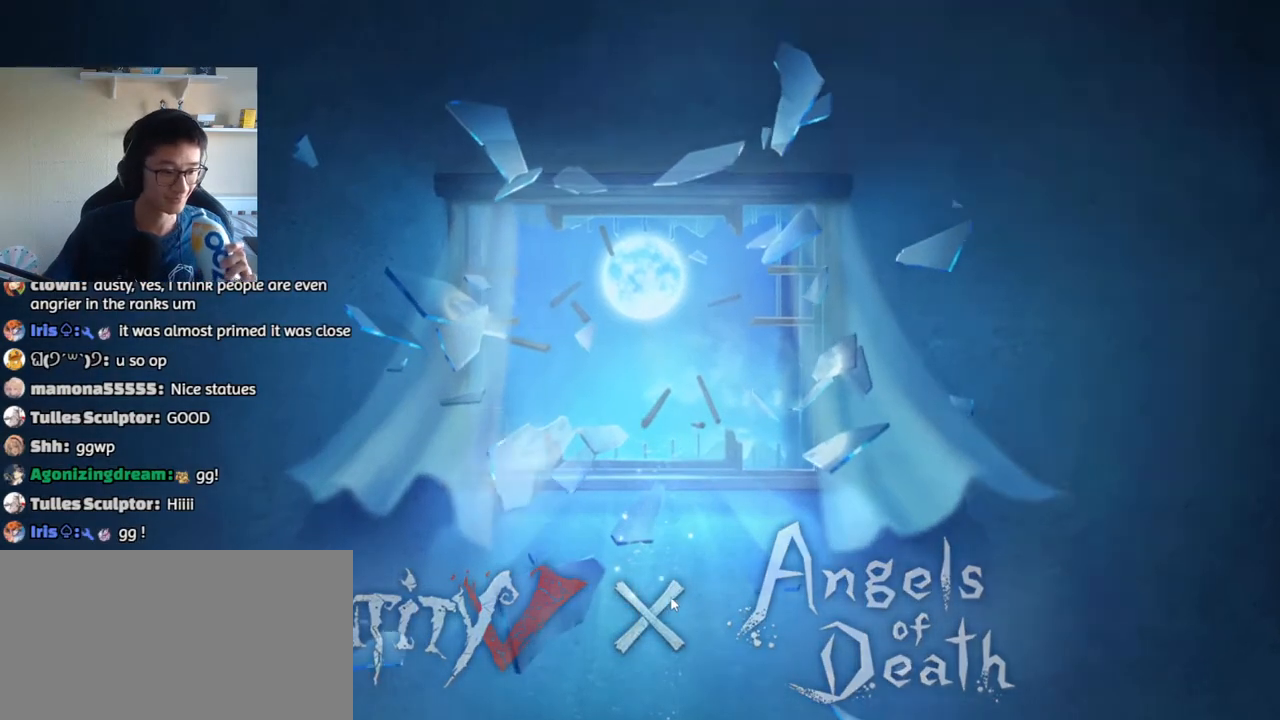
Gameplay with keyboard and mouse; each line is a JSON object with the keys and mouse buttons held at the frame after it. "events" lists presses ("down") and releases ("up") of "1", "2", "3", "4", "5", "a", "alt", "b", "c", "ctrl", "d", "e", "f", "g", "q", "r", "s", "shift", "space", "t", "tab", "v", "w", "x", "z", "mouse_left", "mouse_wheel", "mouse_right", "mouse_mb4" and "mouse_mb5" between this image and that frame as [ms after this image, input, new state], when the widget could be followed in between. "mouse_left", "mouse_wheel", "mouse_right", "mouse_mb4", "mouse_mb5" = the "left", "wheel", "right", "mb4", "mb5" buttons of the "mouse" list. No other keys are recorded. "wheel" means that the mouse wheel is clicked or scrolled. Mouse movement is not recorded.
{"keys": [], "mouse": []}
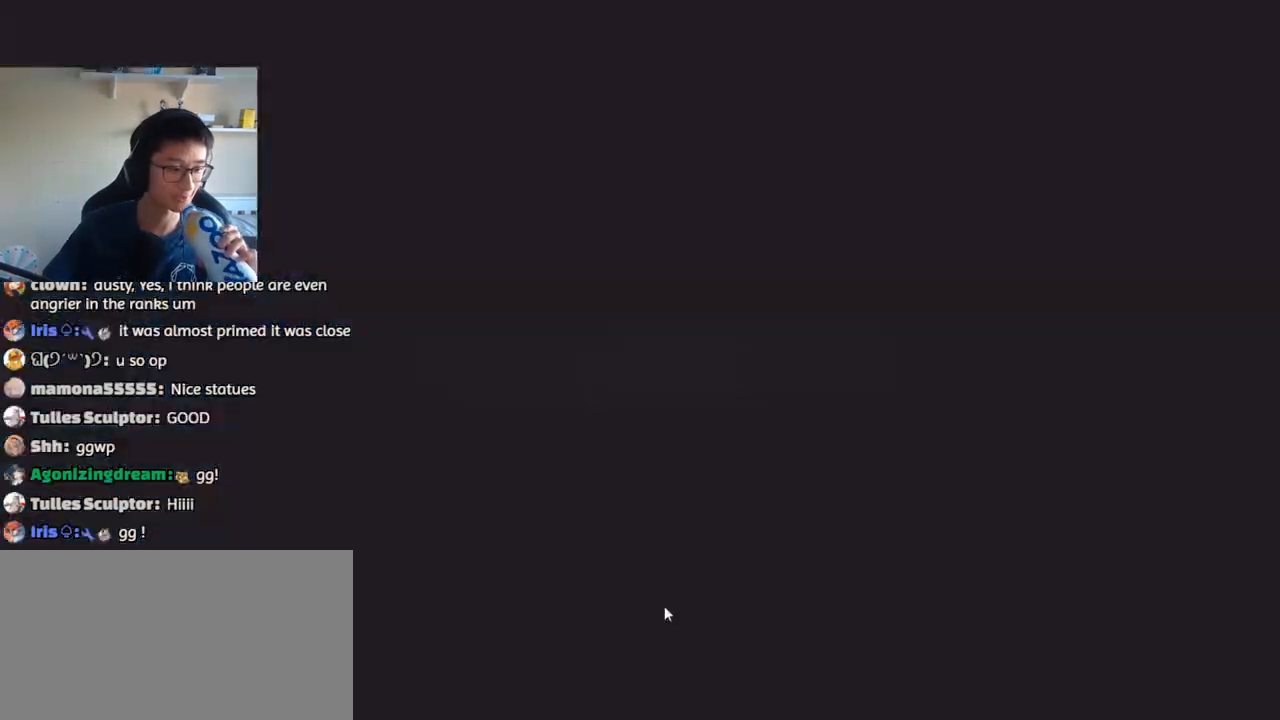
{"keys": [], "mouse": [], "events": []}
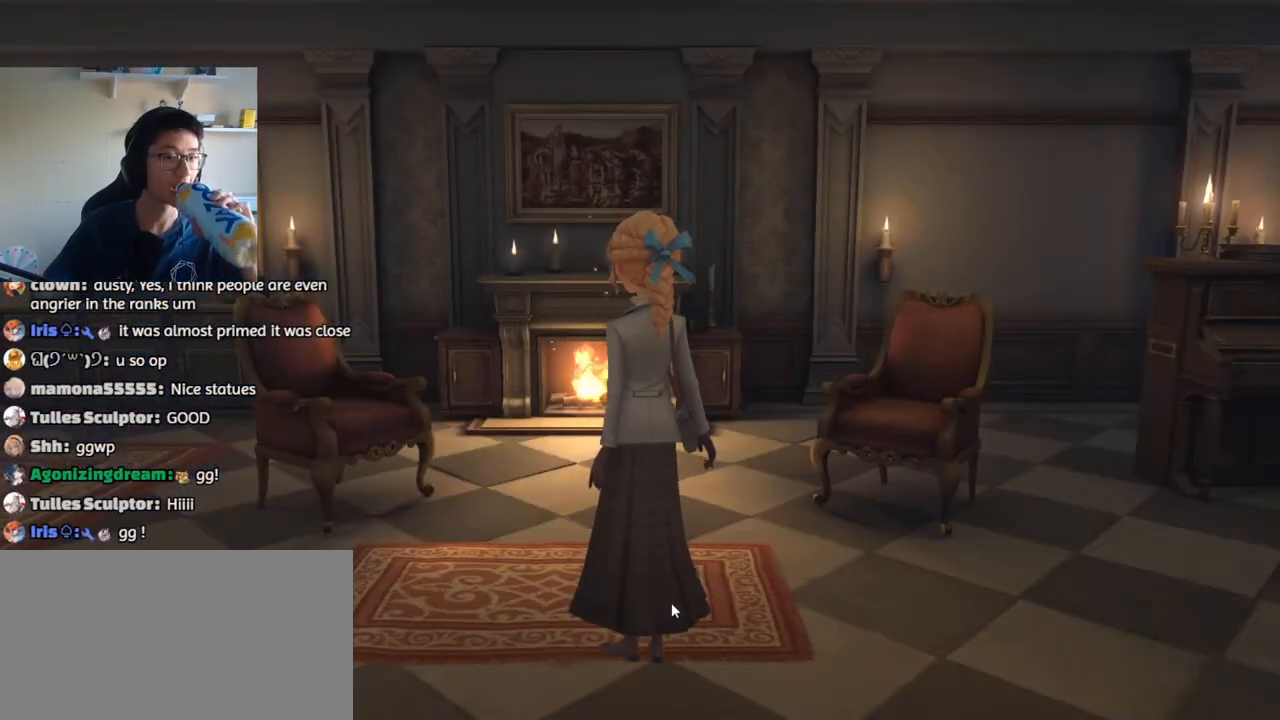
{"keys": [], "mouse": [], "events": []}
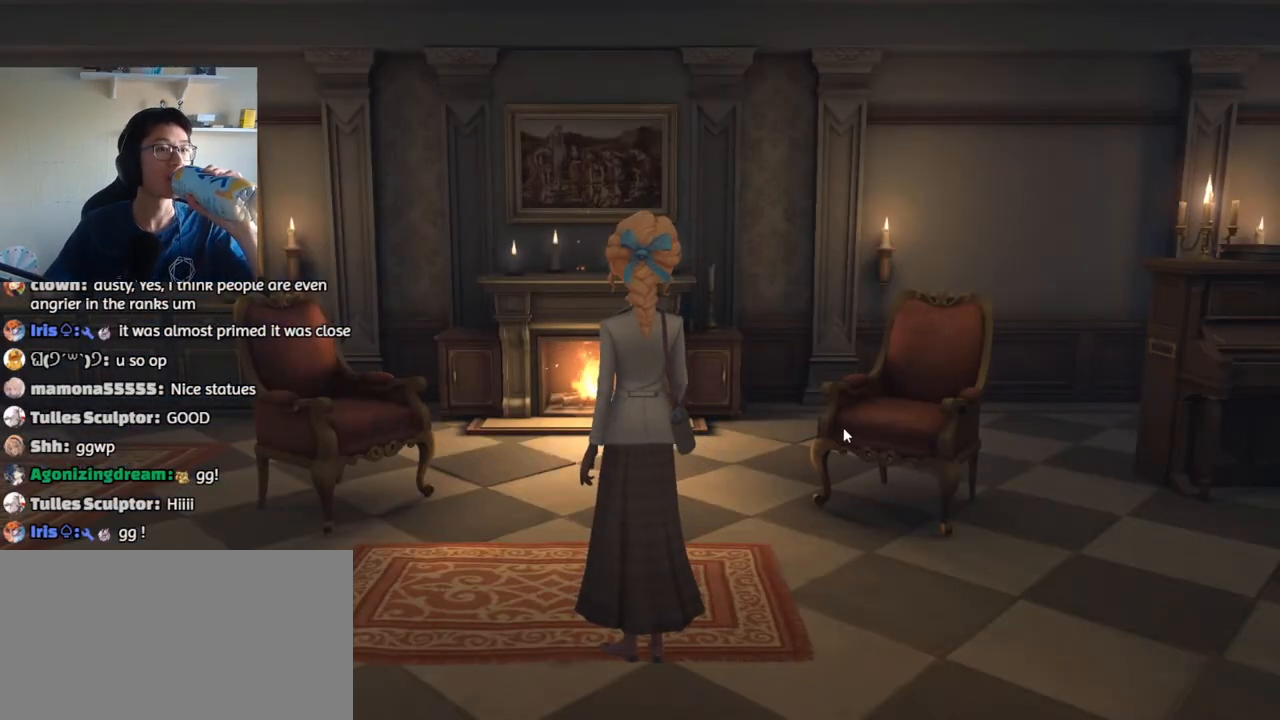
{"keys": [], "mouse": [], "events": []}
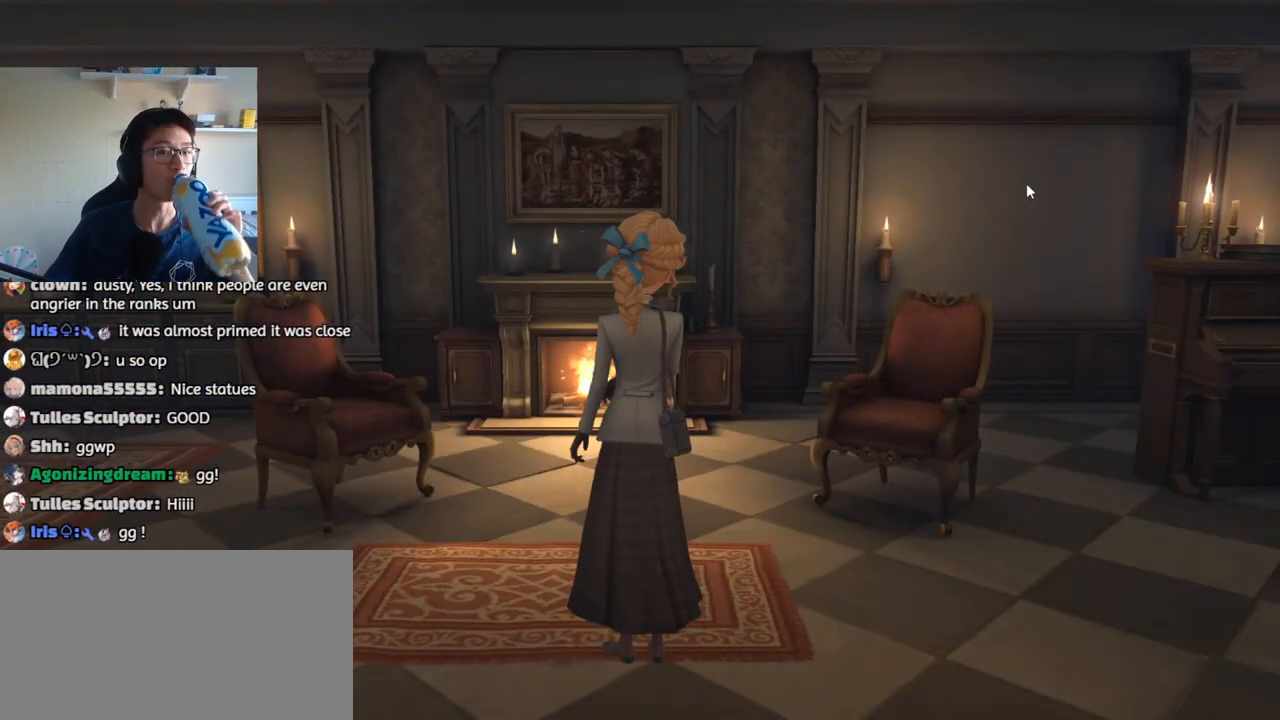
{"keys": [], "mouse": [], "events": []}
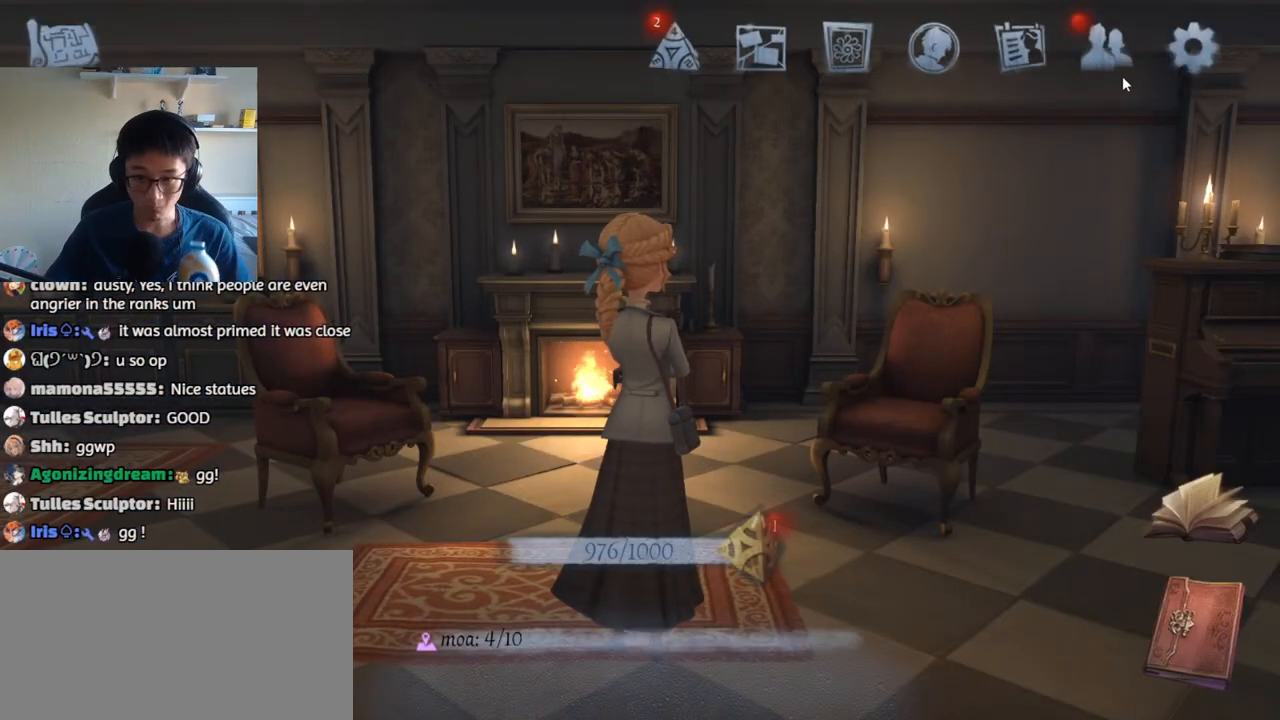
{"keys": [], "mouse": [], "events": [[300, "mouse_left", "down"], [367, "mouse_left", "up"]]}
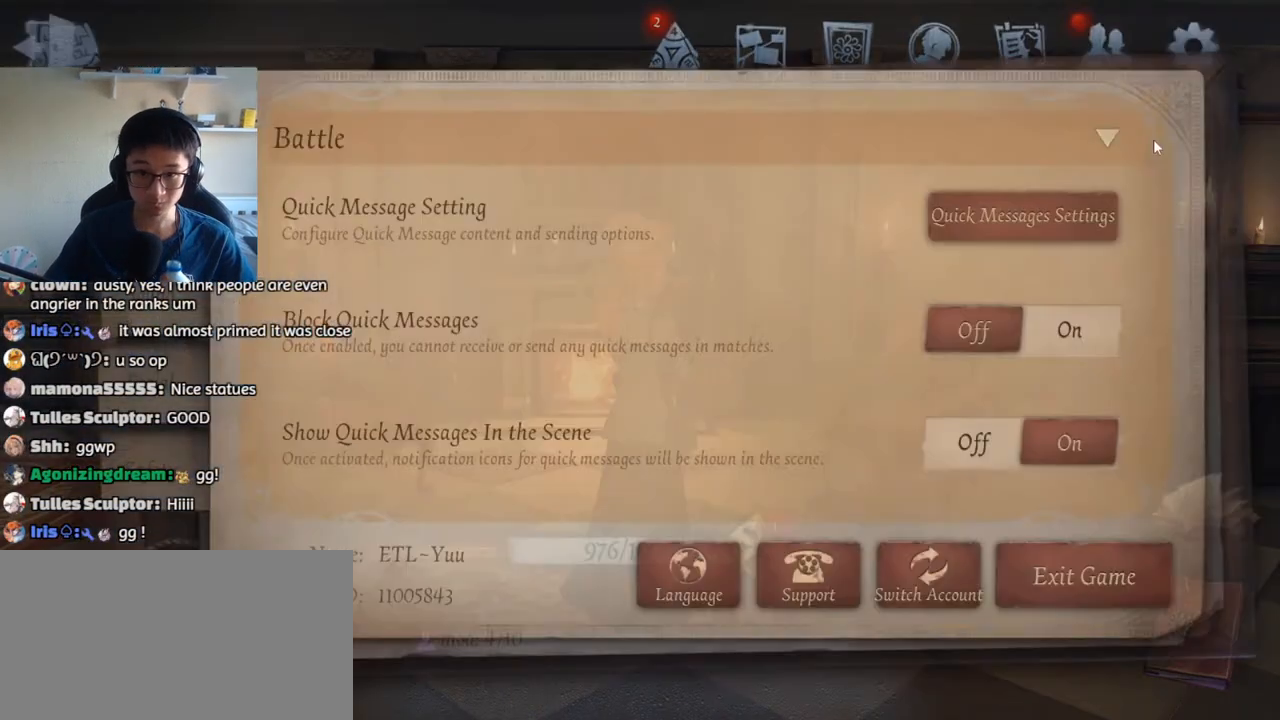
{"keys": [], "mouse": [], "events": []}
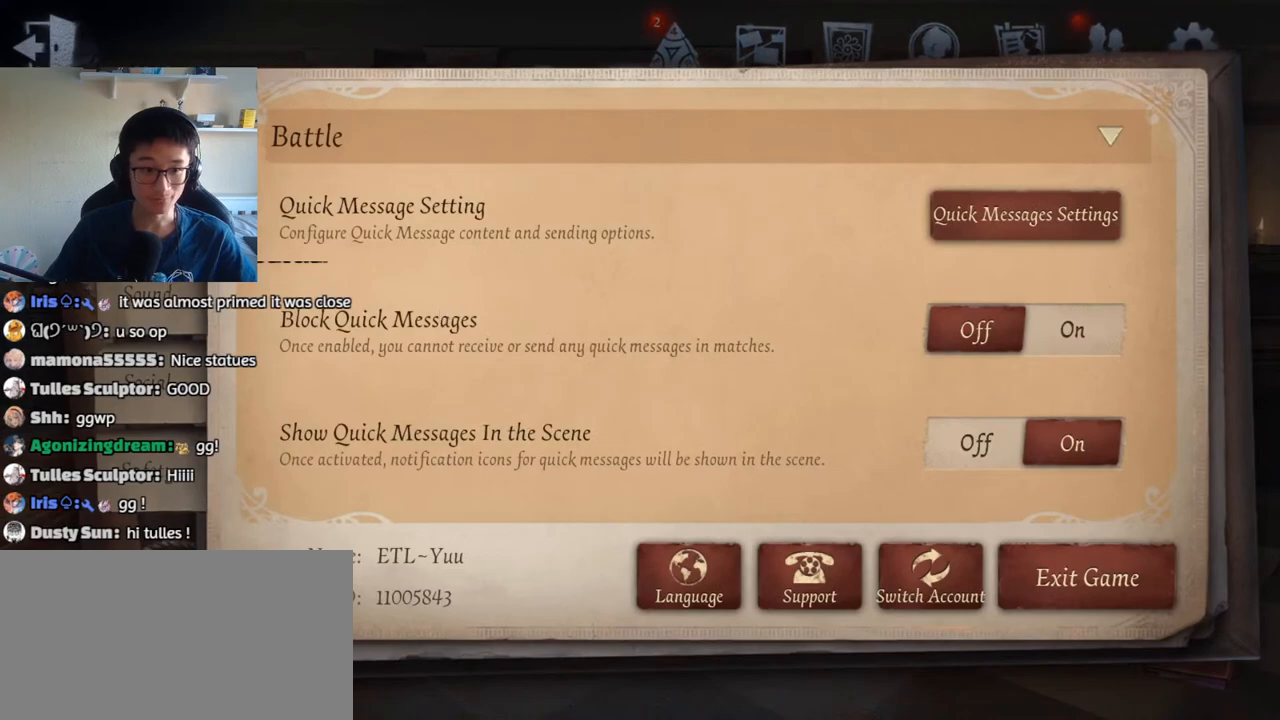
{"keys": [], "mouse": [], "events": [[300, "mouse_left", "down"], [350, "mouse_left", "up"]]}
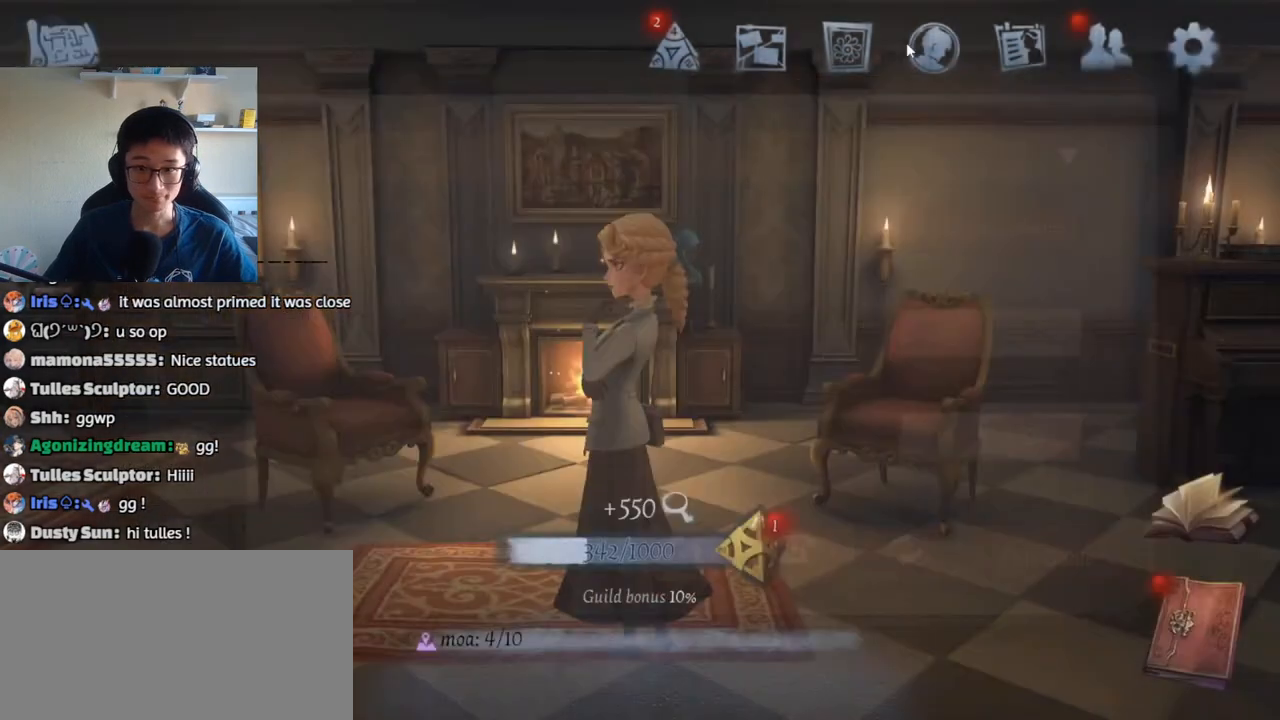
{"keys": [], "mouse": [], "events": []}
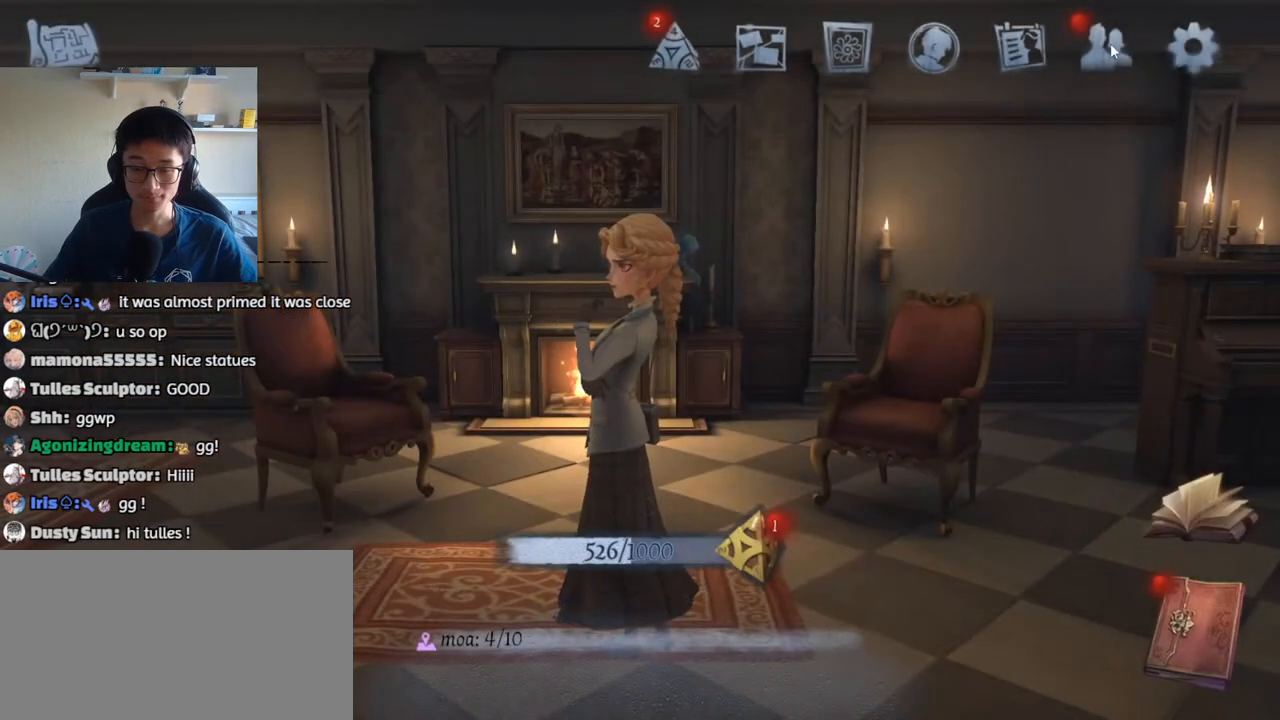
{"keys": [], "mouse": [], "events": [[133, "mouse_left", "down"], [200, "mouse_left", "up"]]}
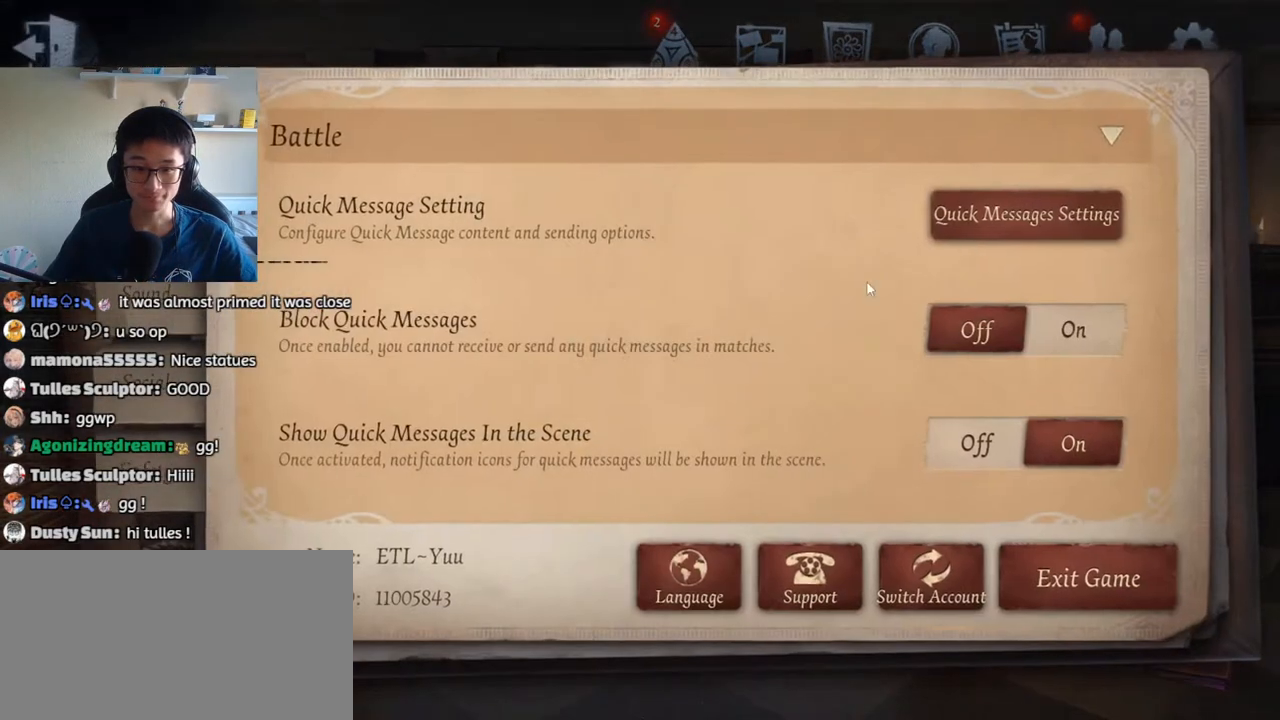
{"keys": [], "mouse": ["left"], "events": [[467, "mouse_left", "down"]]}
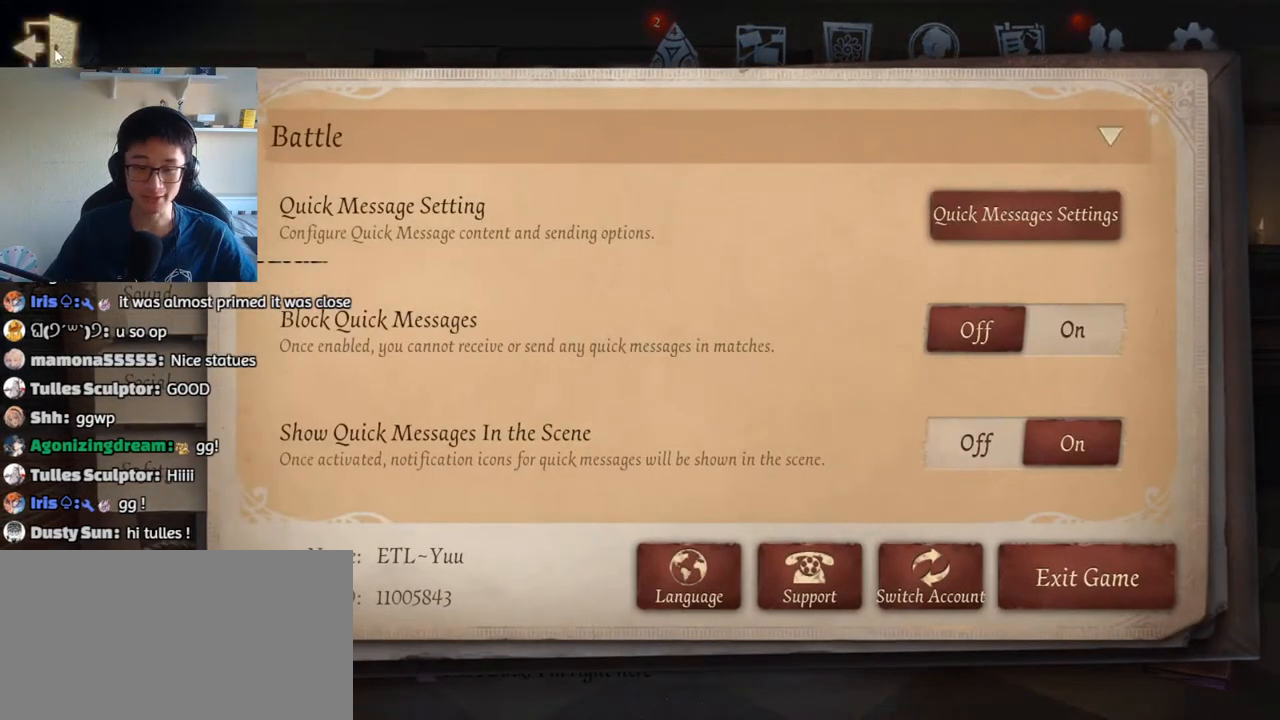
{"keys": [], "mouse": ["left"], "events": [[33, "mouse_left", "up"], [500, "mouse_left", "down"]]}
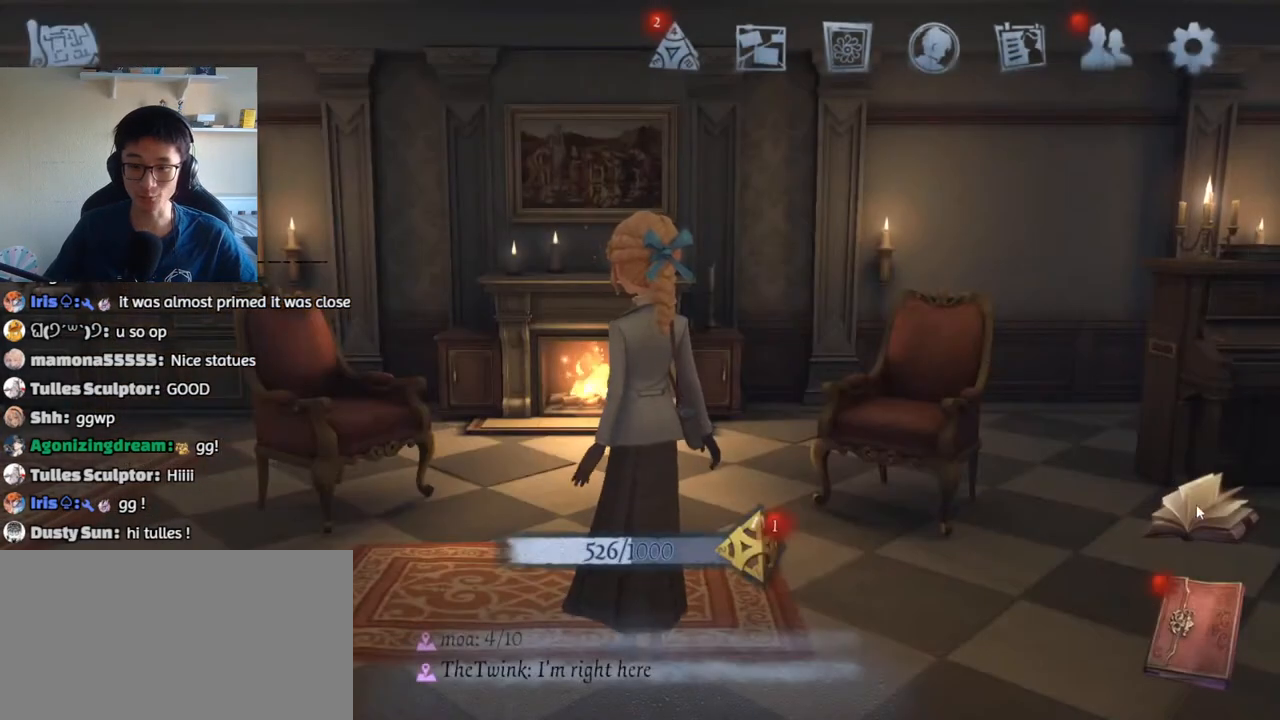
{"keys": [], "mouse": [], "events": [[67, "mouse_left", "up"]]}
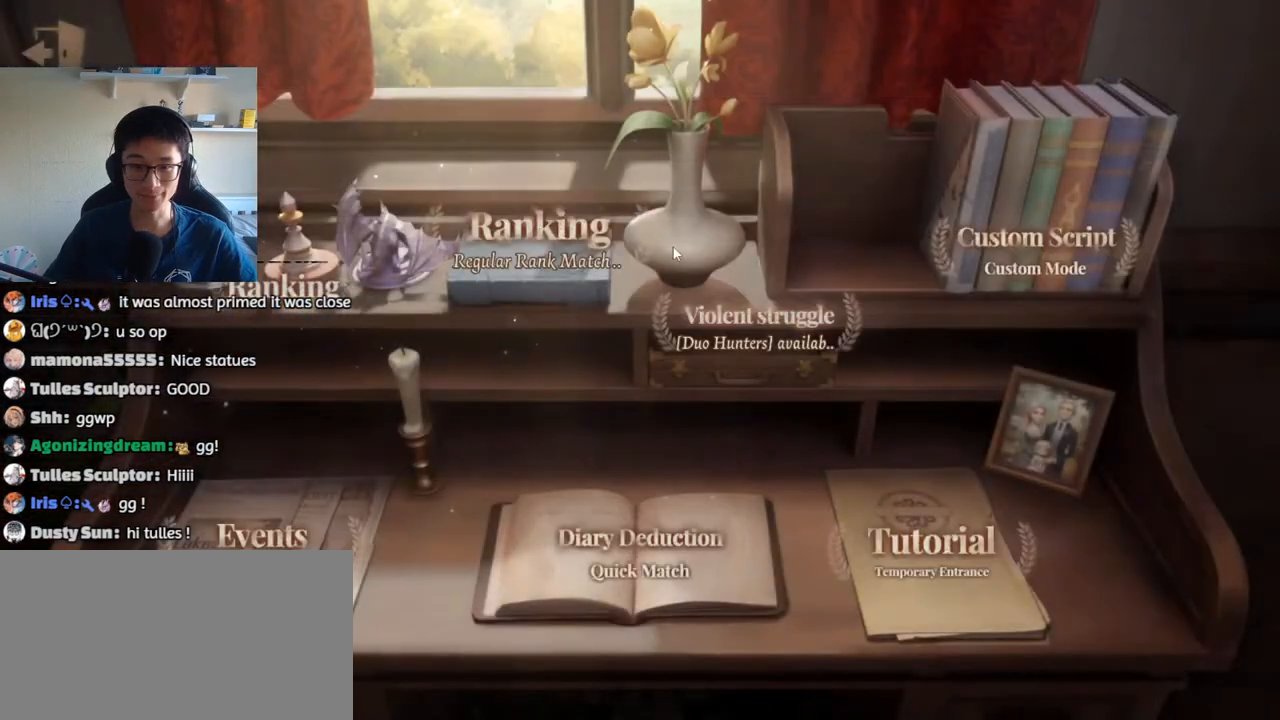
{"keys": [], "mouse": [], "events": [[167, "mouse_left", "down"], [217, "mouse_left", "up"]]}
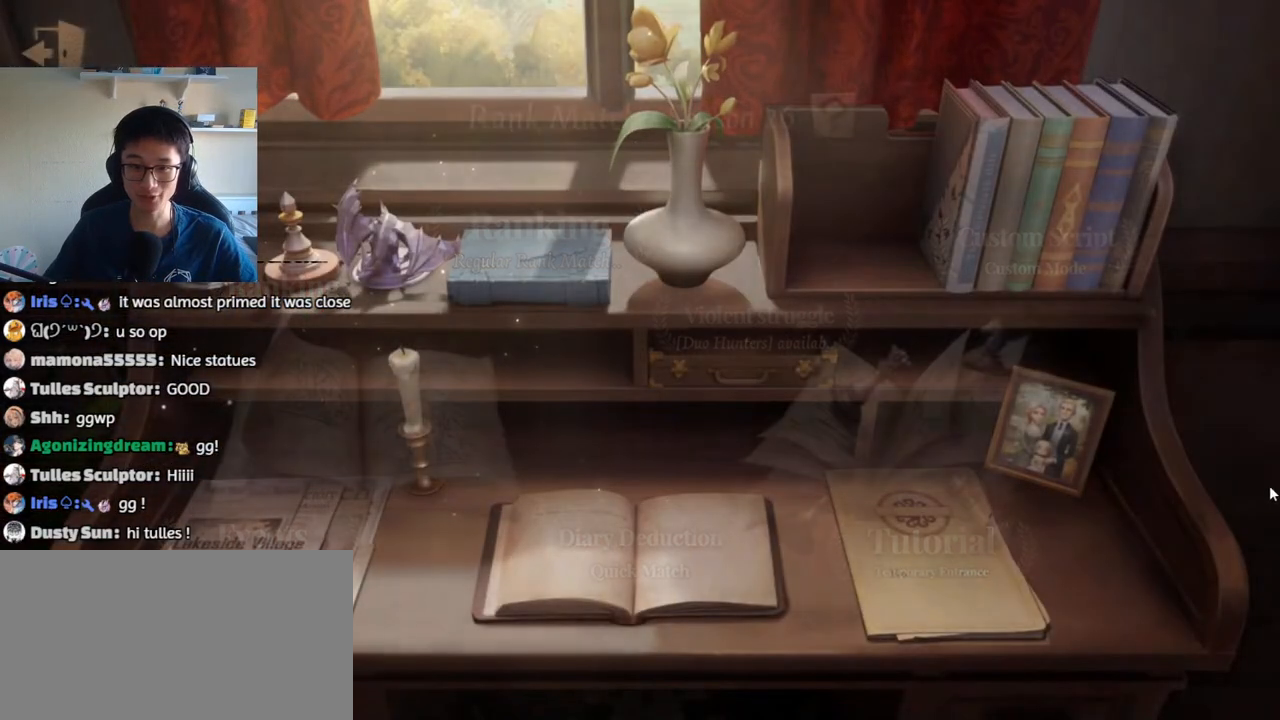
{"keys": [], "mouse": [], "events": []}
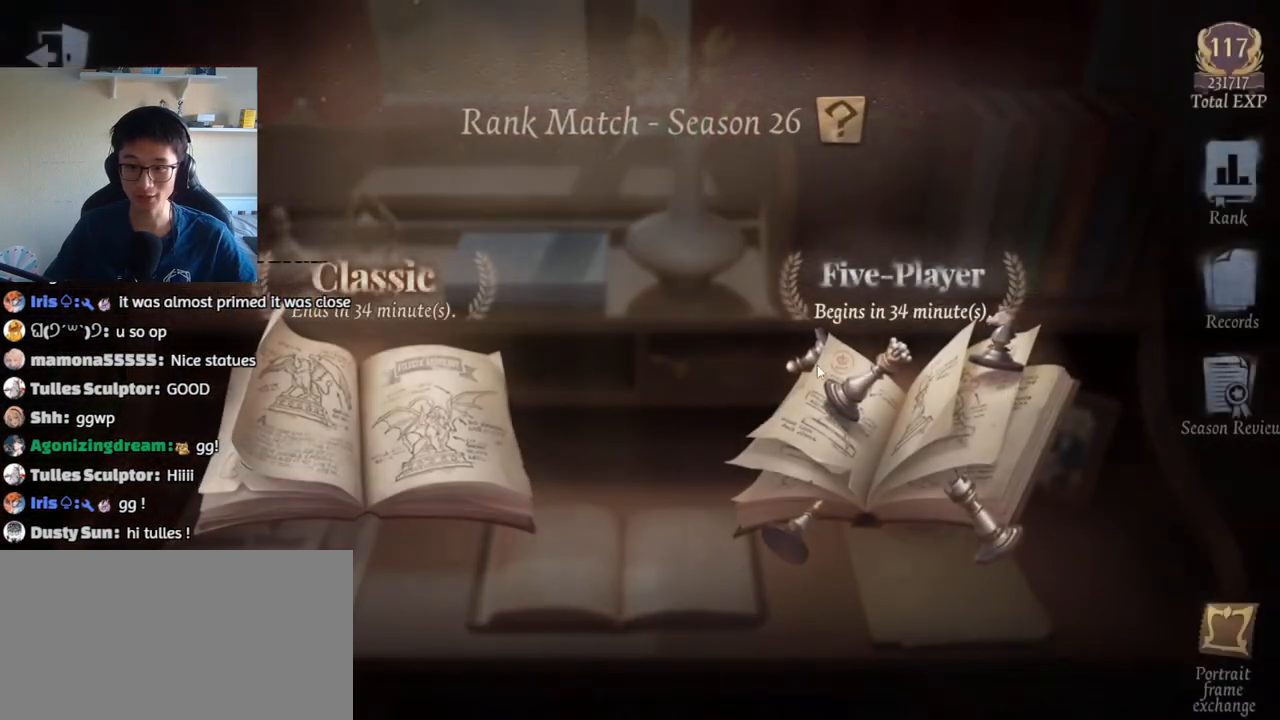
{"keys": [], "mouse": [], "events": []}
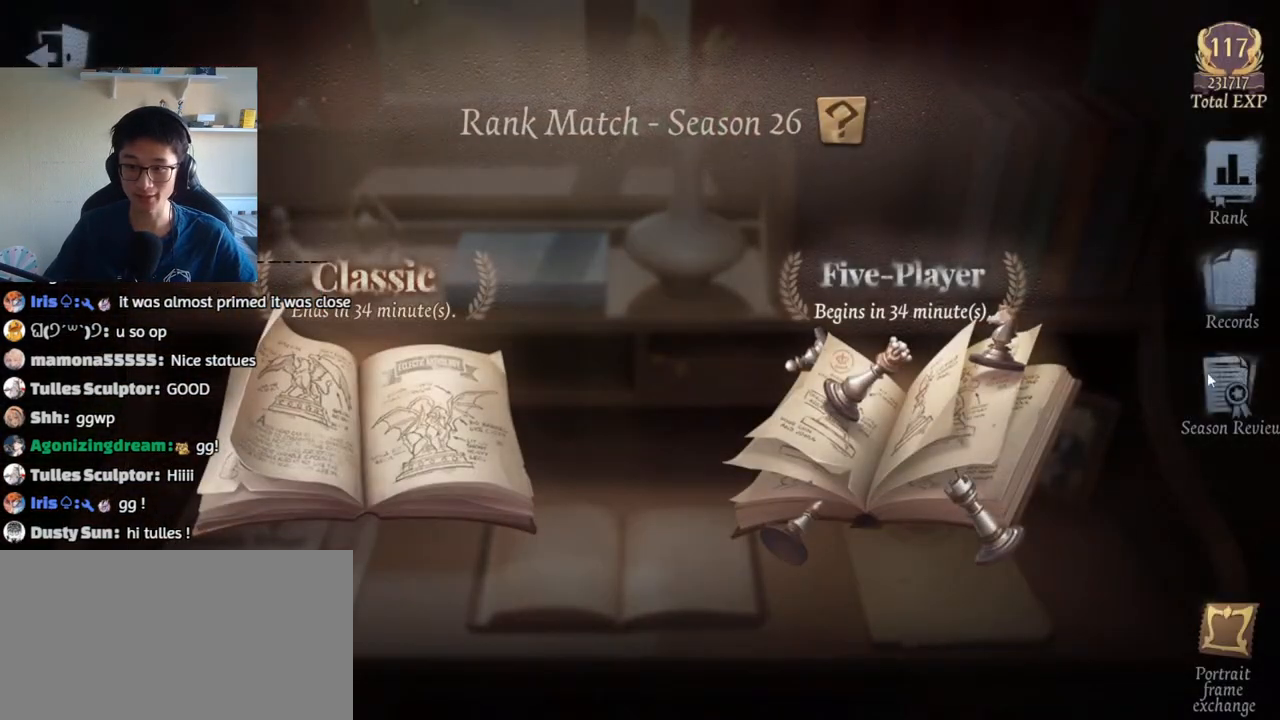
{"keys": [], "mouse": [], "events": [[17, "mouse_left", "down"], [117, "mouse_left", "up"]]}
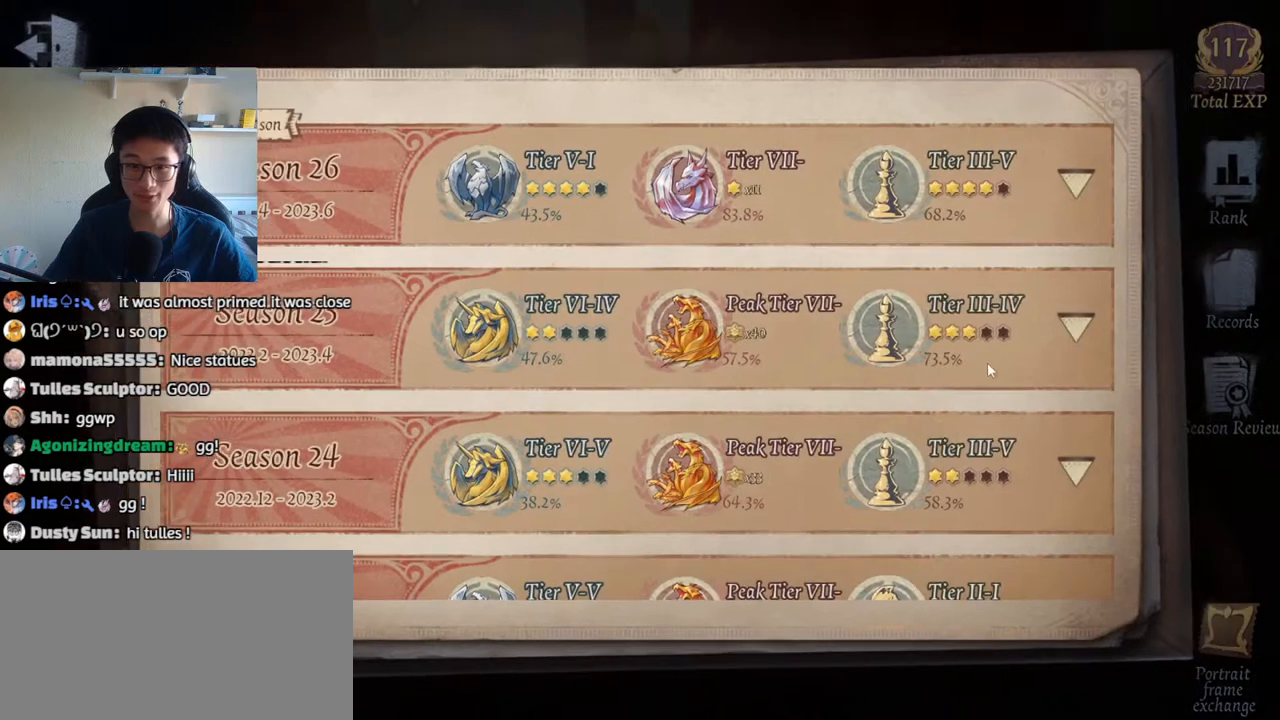
{"keys": [], "mouse": [], "events": [[300, "mouse_left", "down"], [367, "mouse_left", "up"]]}
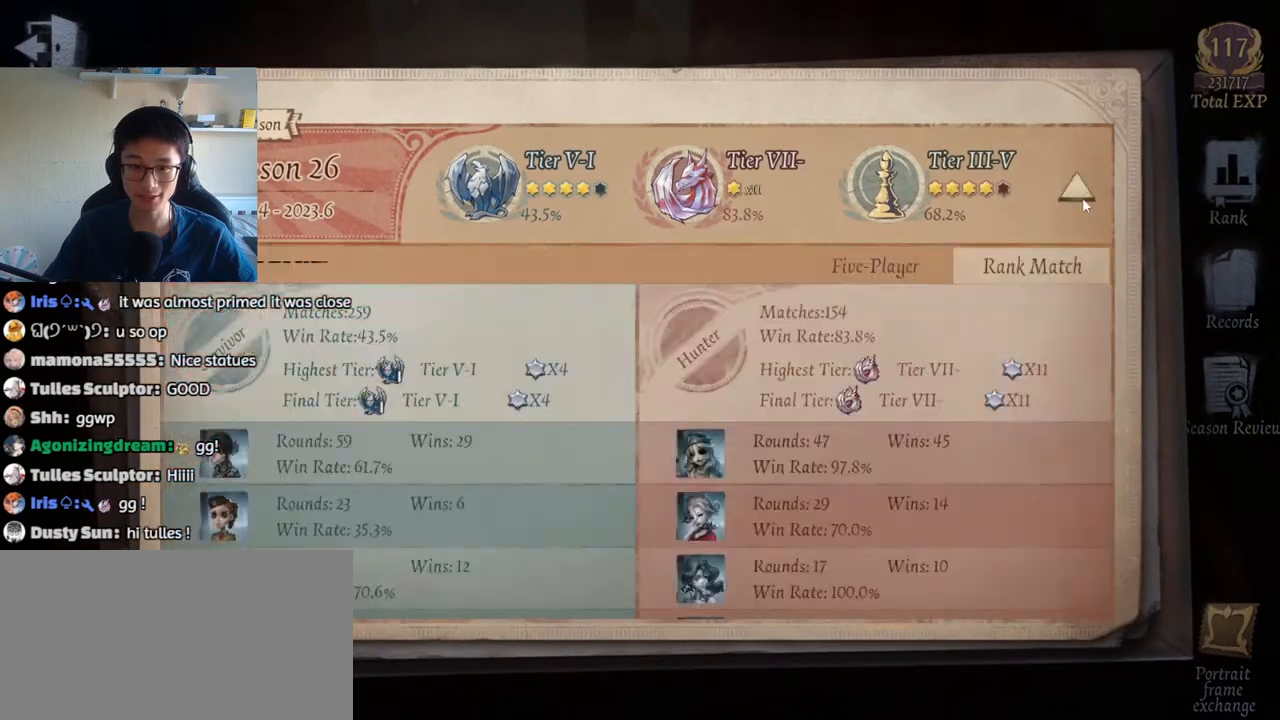
{"keys": [], "mouse": ["left"], "events": [[283, "mouse_left", "down"]]}
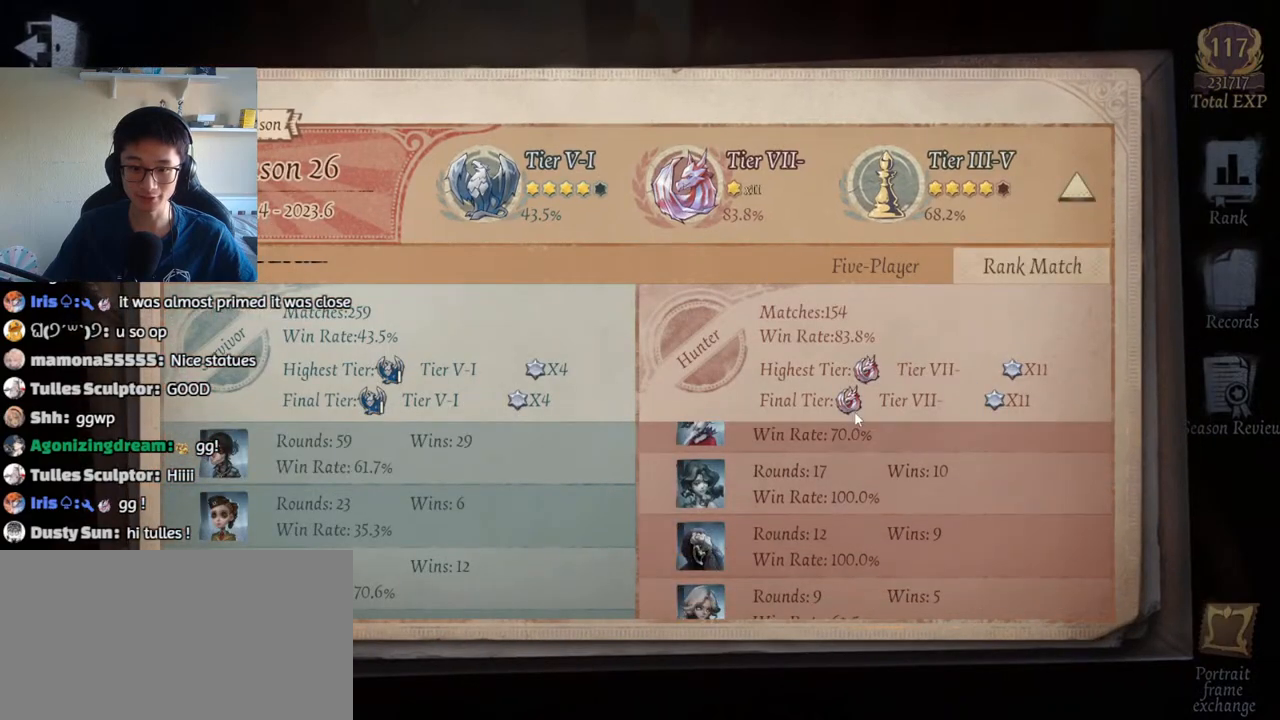
{"keys": [], "mouse": ["left"], "events": []}
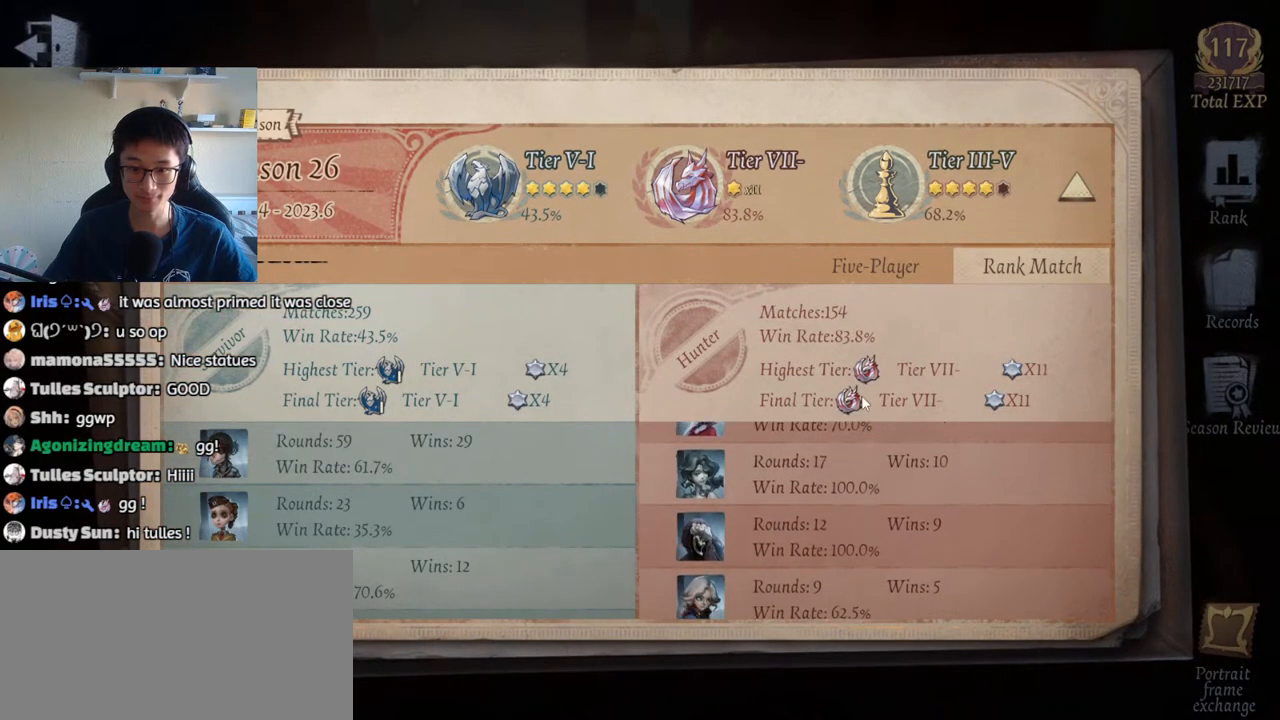
{"keys": [], "mouse": ["left"], "events": []}
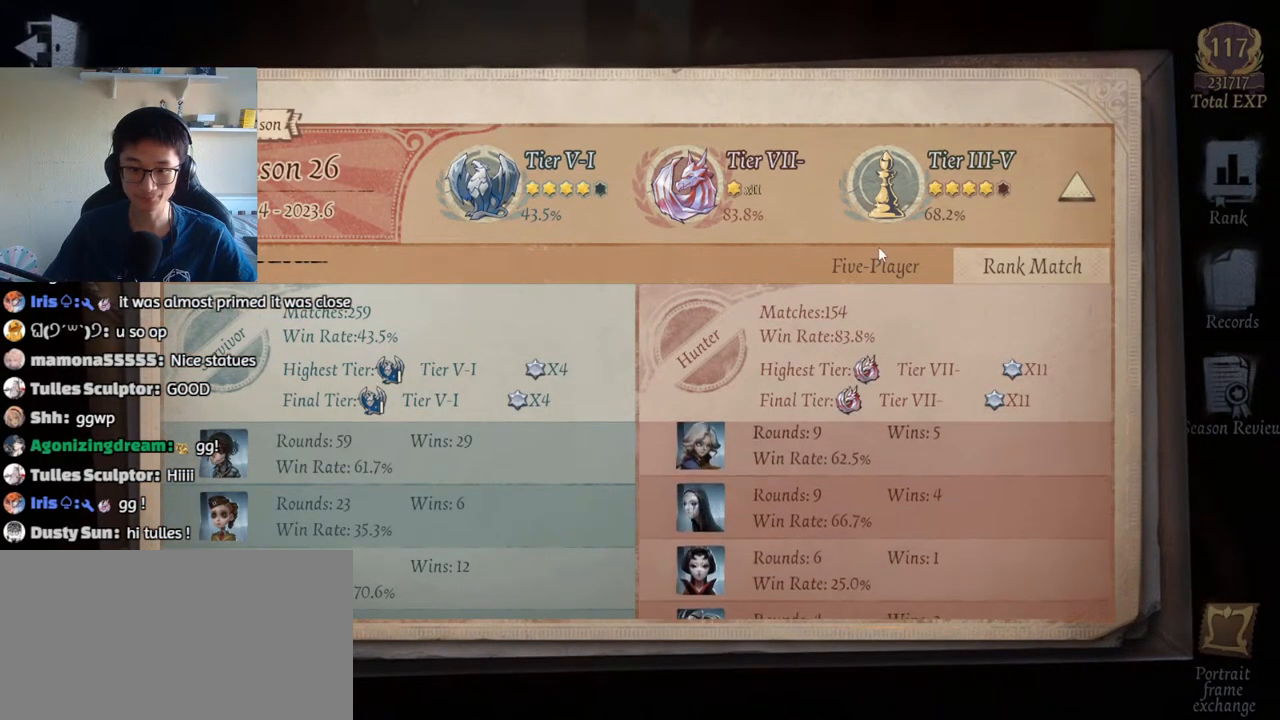
{"keys": [], "mouse": [], "events": [[317, "mouse_left", "up"]]}
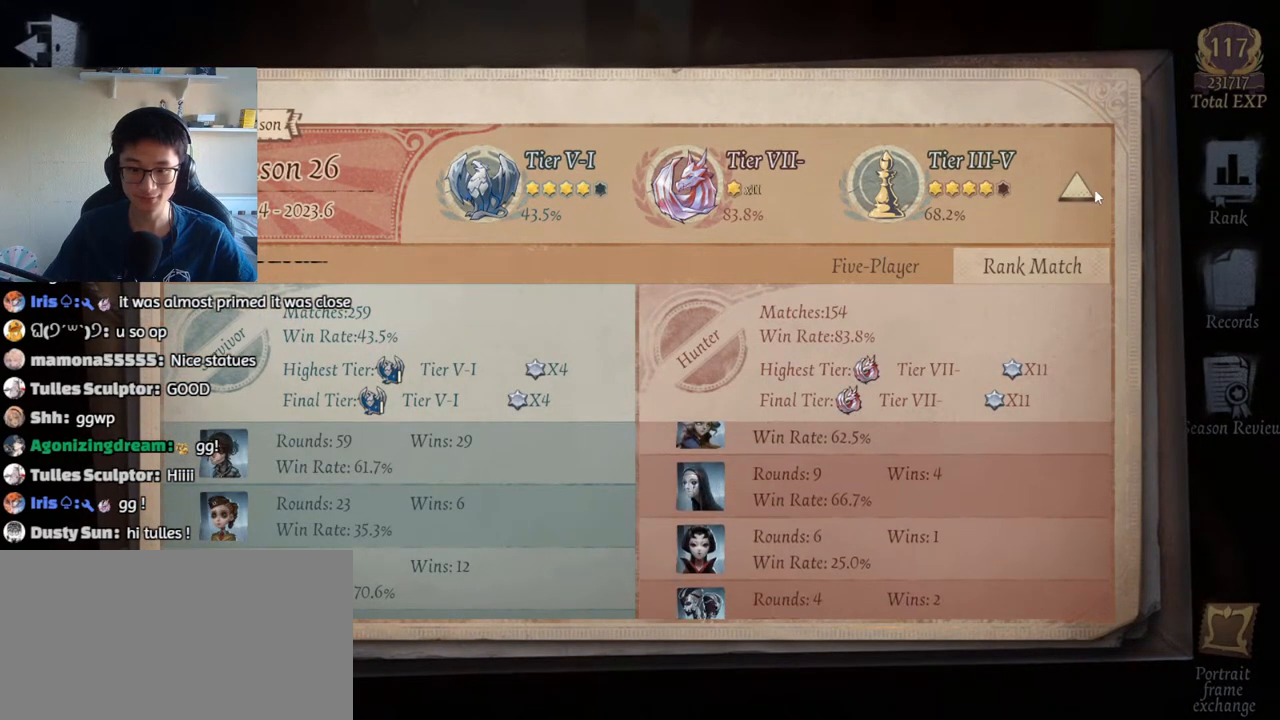
{"keys": [], "mouse": [], "events": [[50, "mouse_left", "down"], [133, "mouse_left", "up"]]}